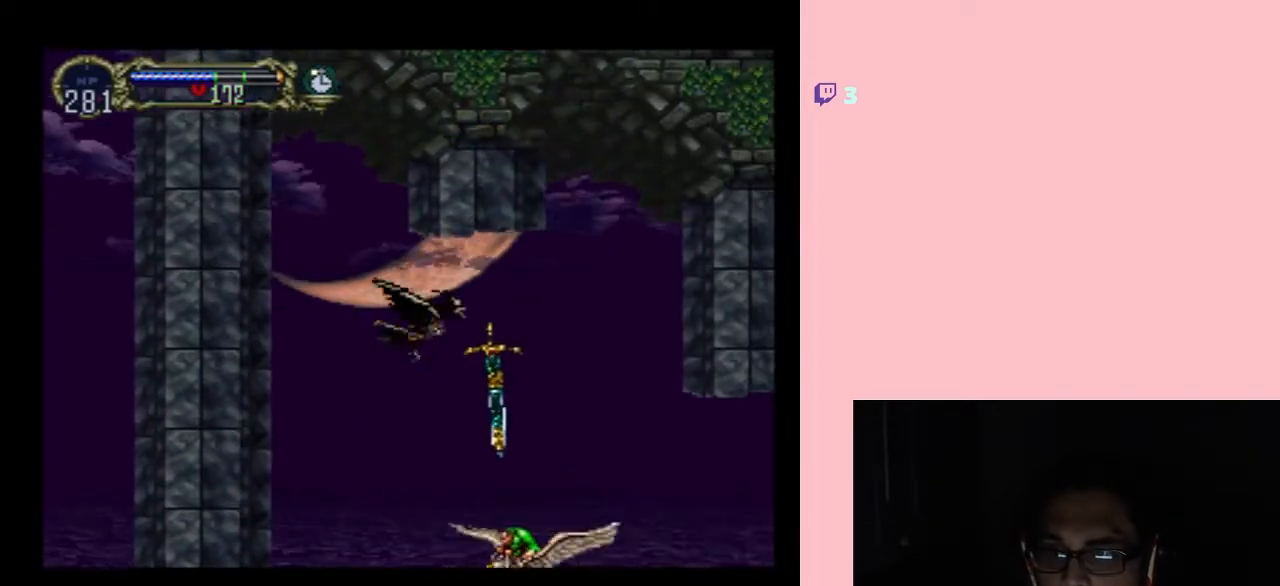
Gameplay with a controller (Nintendo layout); each line is a JSON object with the inputs held at the frame after it. "events" lists button and stick changes between this image and that frame as [ms after this image, input, new state], when the widget could be followed in between. Not read: L2 L3 R2 R3 SELECT.
{"buttons": ["B"], "left_stick": "center", "right_stick": "center", "events": [[200, "B", "down"], [267, "DPAD_RIGHT", "up"]]}
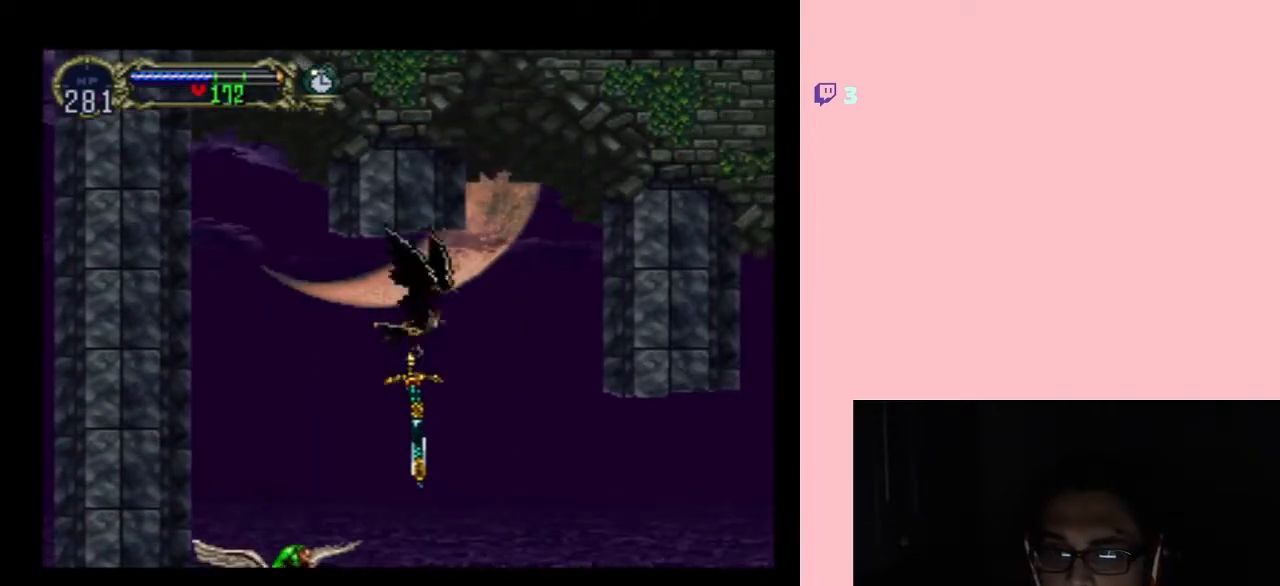
{"buttons": ["DPAD_RIGHT"], "left_stick": "center", "right_stick": "center", "events": [[17, "DPAD_UP", "down"], [150, "DPAD_LEFT", "down"], [217, "DPAD_UP", "up"], [300, "DPAD_DOWN", "down"], [300, "DPAD_LEFT", "up"], [333, "DPAD_DOWN", "up"], [333, "DPAD_RIGHT", "down"], [433, "B", "up"]]}
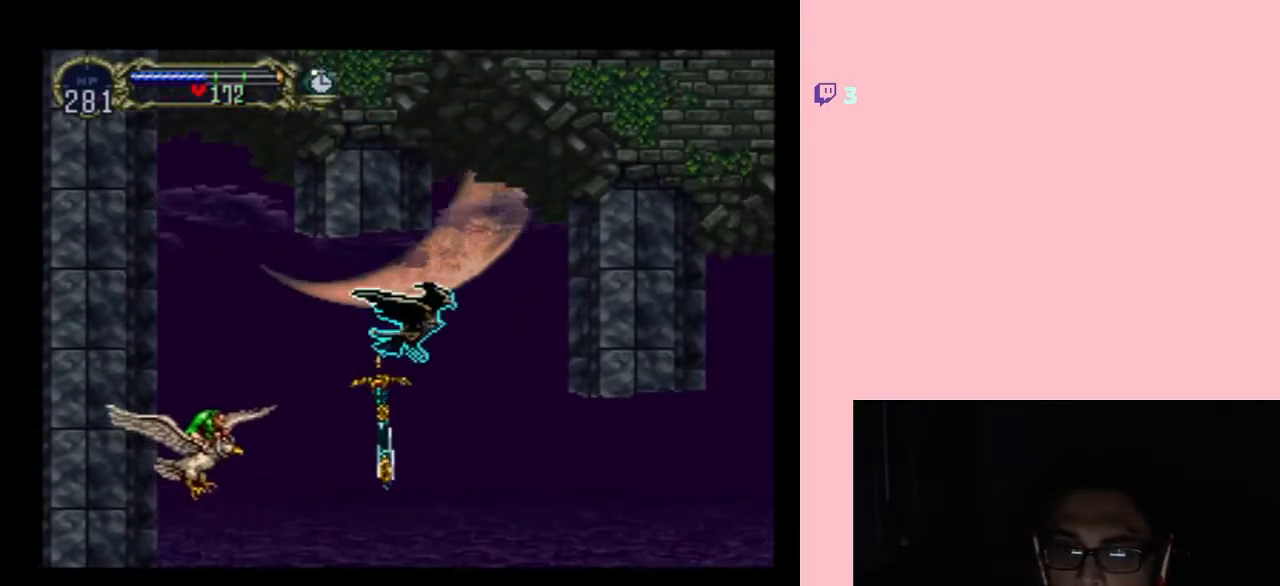
{"buttons": ["DPAD_RIGHT"], "left_stick": "center", "right_stick": "center", "events": []}
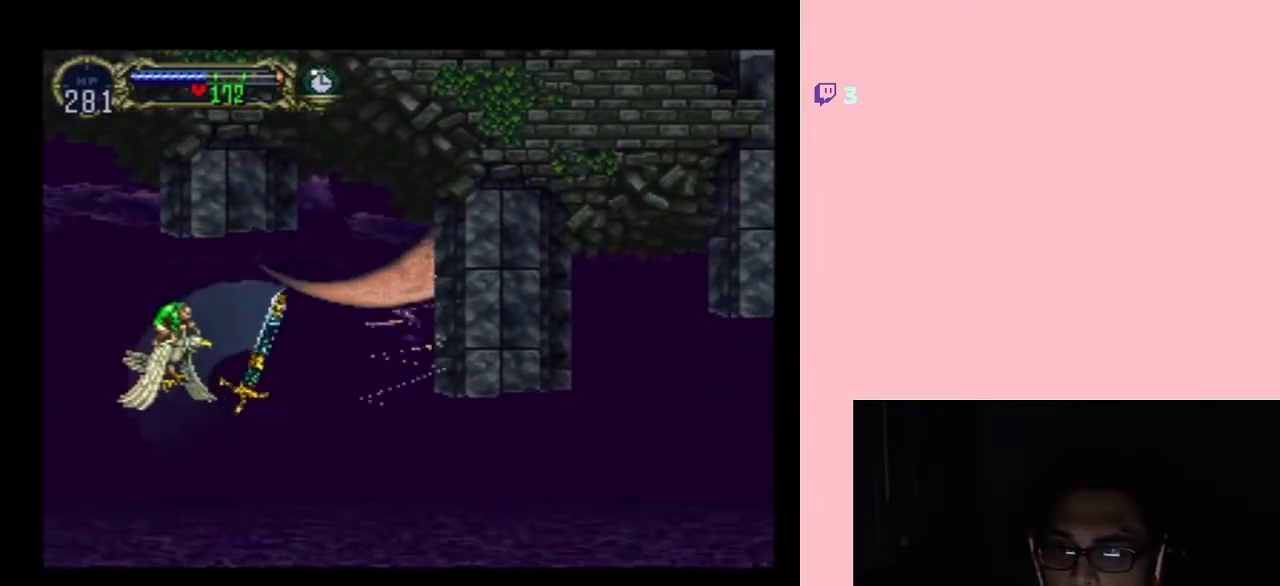
{"buttons": [], "left_stick": "center", "right_stick": "center", "events": [[100, "DPAD_RIGHT", "up"]]}
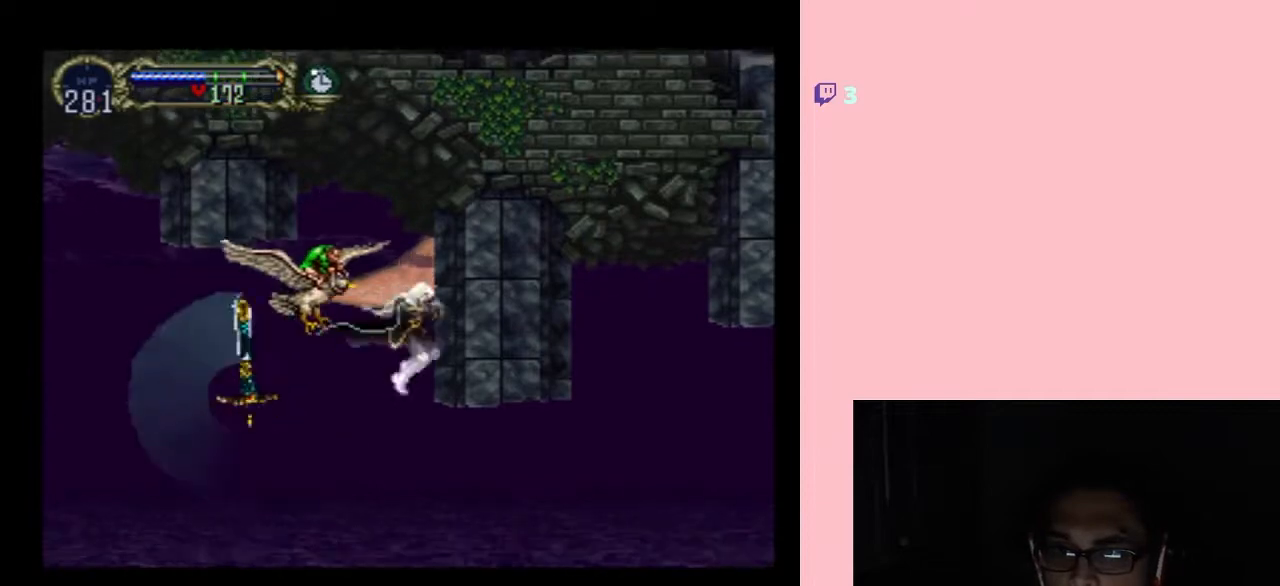
{"buttons": ["DPAD_RIGHT"], "left_stick": "center", "right_stick": "center", "events": [[267, "DPAD_RIGHT", "down"], [333, "R1", "down"], [450, "R1", "up"]]}
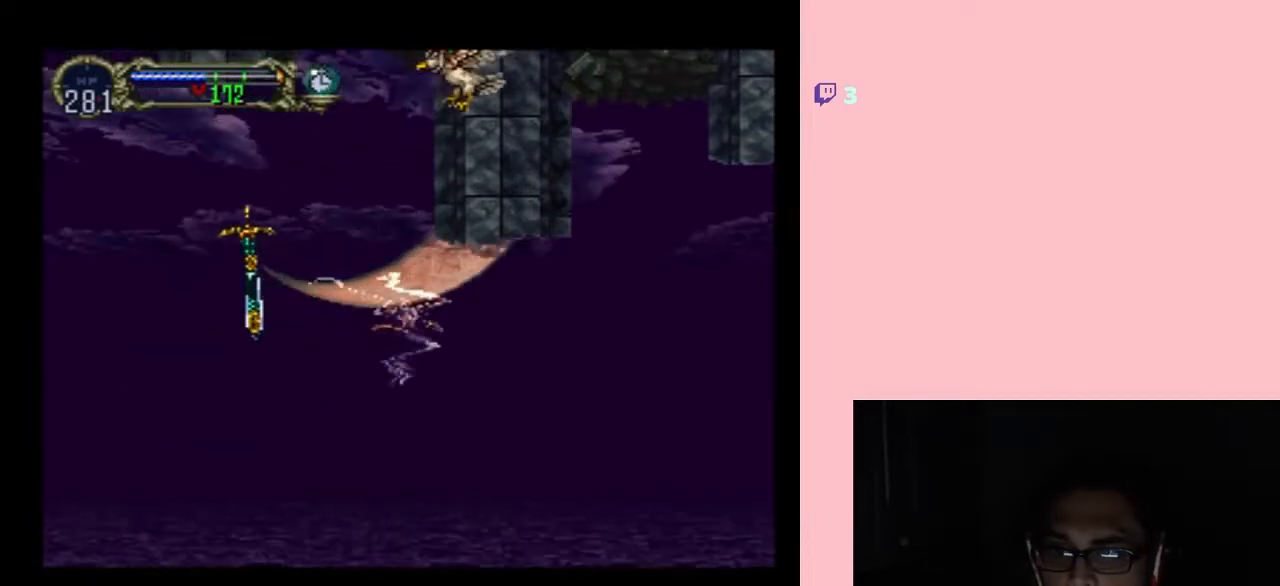
{"buttons": ["DPAD_RIGHT"], "left_stick": "center", "right_stick": "center", "events": [[50, "R1", "down"], [117, "R1", "up"]]}
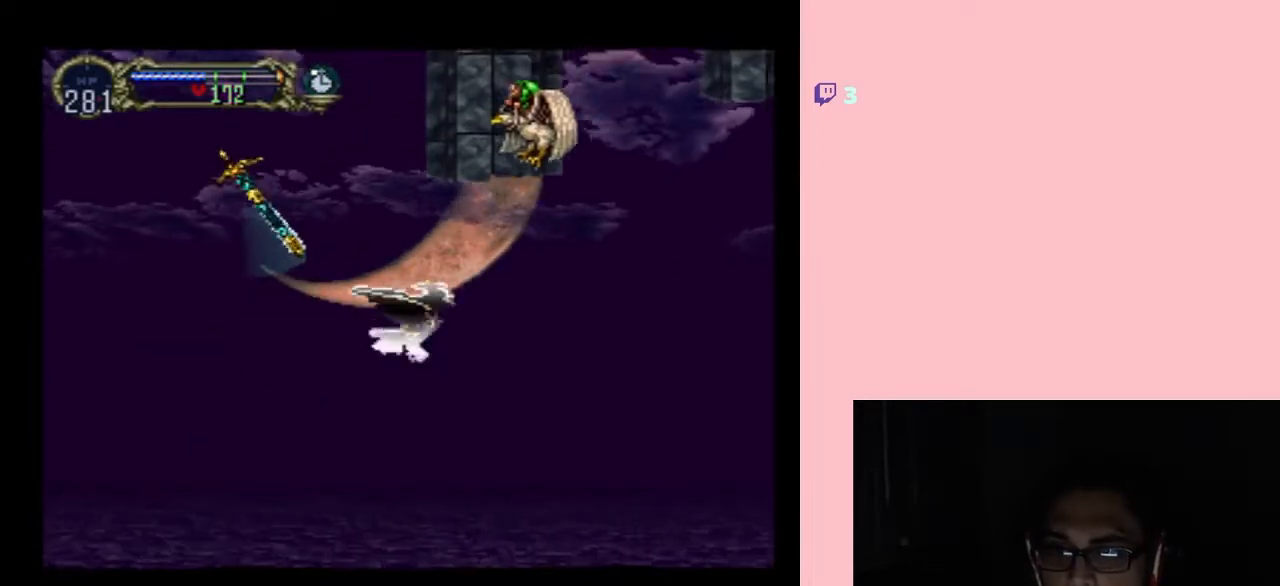
{"buttons": ["B", "DPAD_RIGHT"], "left_stick": "center", "right_stick": "center", "events": [[133, "B", "down"], [267, "DPAD_UP", "down"], [333, "DPAD_LEFT", "down"], [333, "DPAD_RIGHT", "up"], [383, "DPAD_UP", "up"], [467, "DPAD_DOWN", "down"], [467, "DPAD_LEFT", "up"], [467, "DPAD_RIGHT", "down"], [500, "DPAD_DOWN", "up"]]}
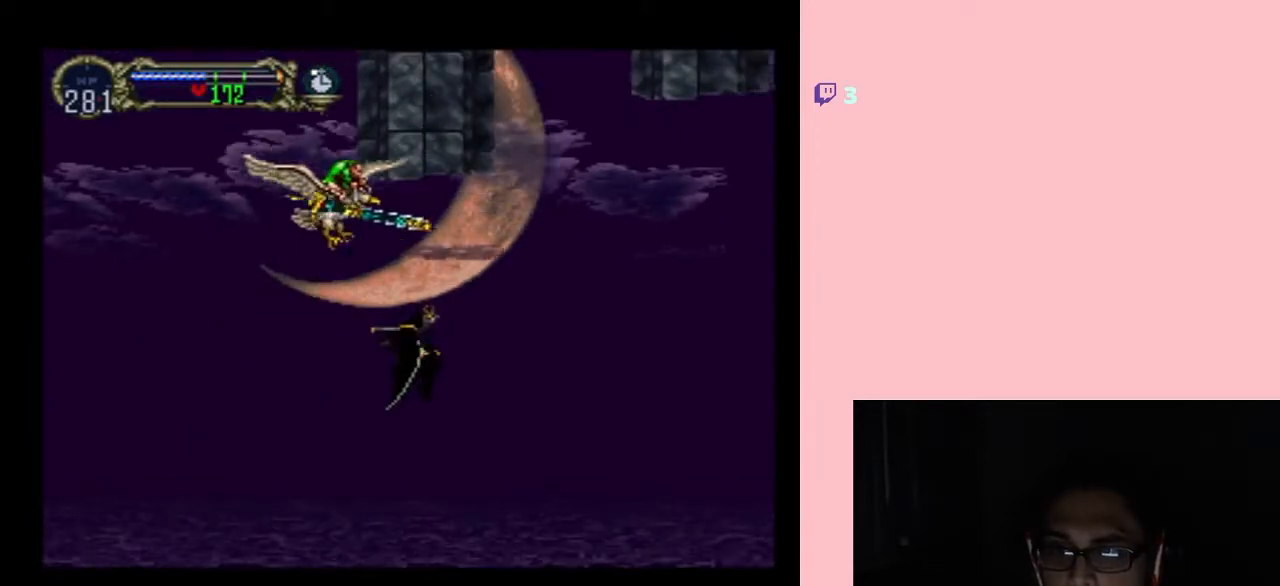
{"buttons": ["DPAD_RIGHT"], "left_stick": "center", "right_stick": "center", "events": [[117, "B", "up"]]}
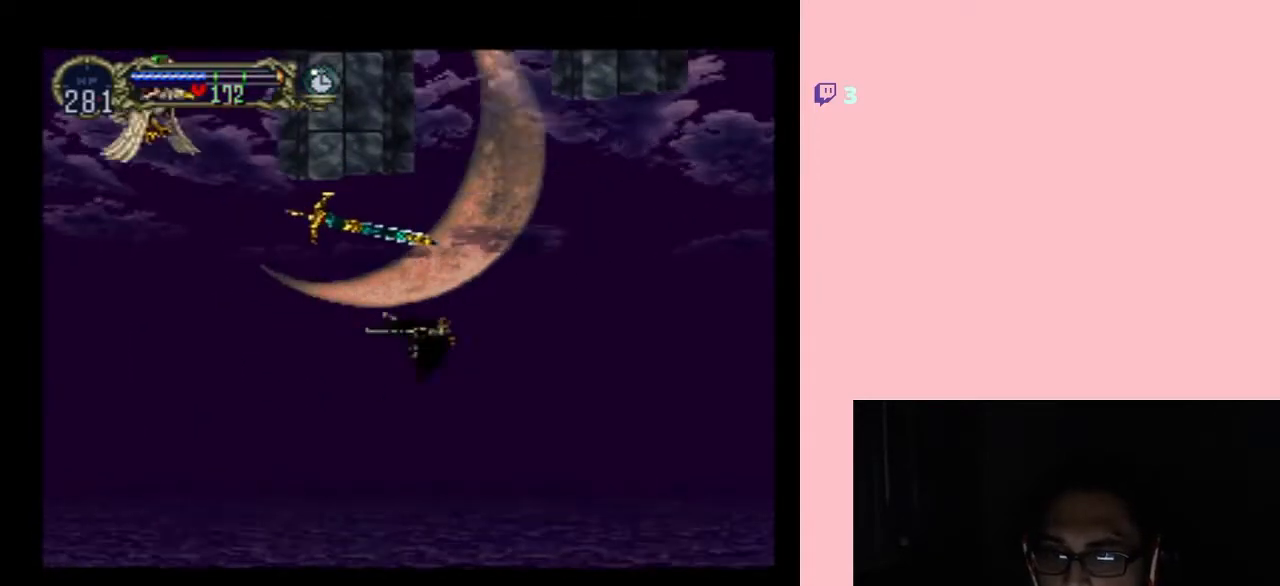
{"buttons": ["B", "DPAD_DOWN"], "left_stick": "center", "right_stick": "center", "events": [[117, "B", "down"], [167, "DPAD_RIGHT", "up"], [167, "DPAD_UP", "down"], [317, "DPAD_LEFT", "down"], [400, "DPAD_UP", "up"], [467, "DPAD_DOWN", "down"], [500, "DPAD_LEFT", "up"]]}
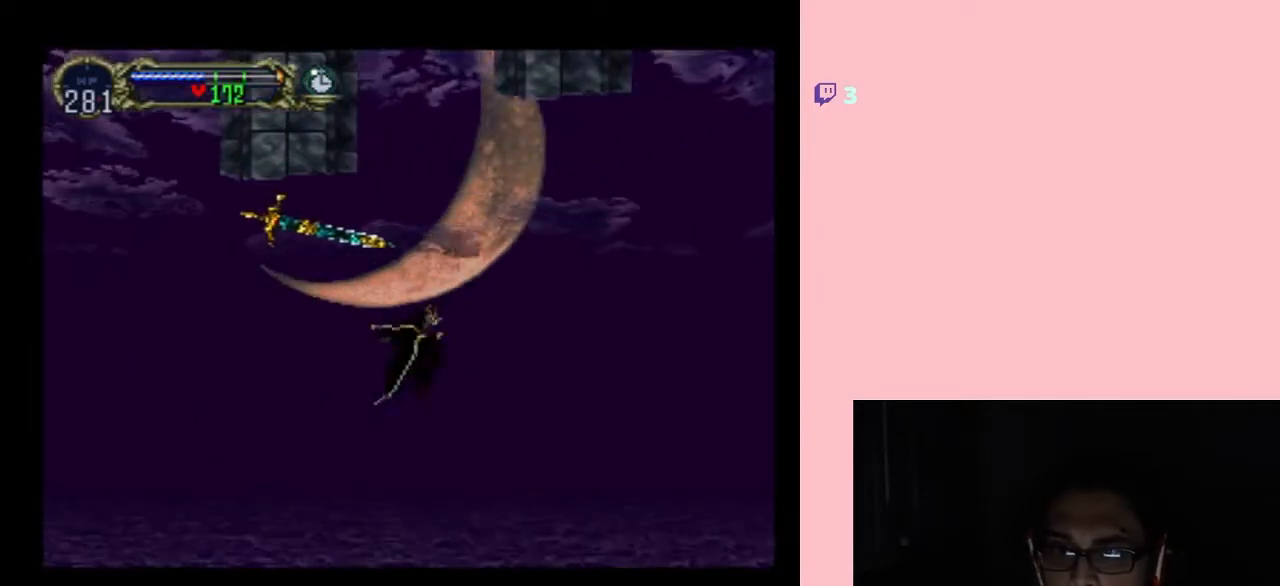
{"buttons": ["DPAD_RIGHT"], "left_stick": "center", "right_stick": "center", "events": [[17, "DPAD_RIGHT", "down"], [50, "DPAD_DOWN", "up"], [117, "B", "up"]]}
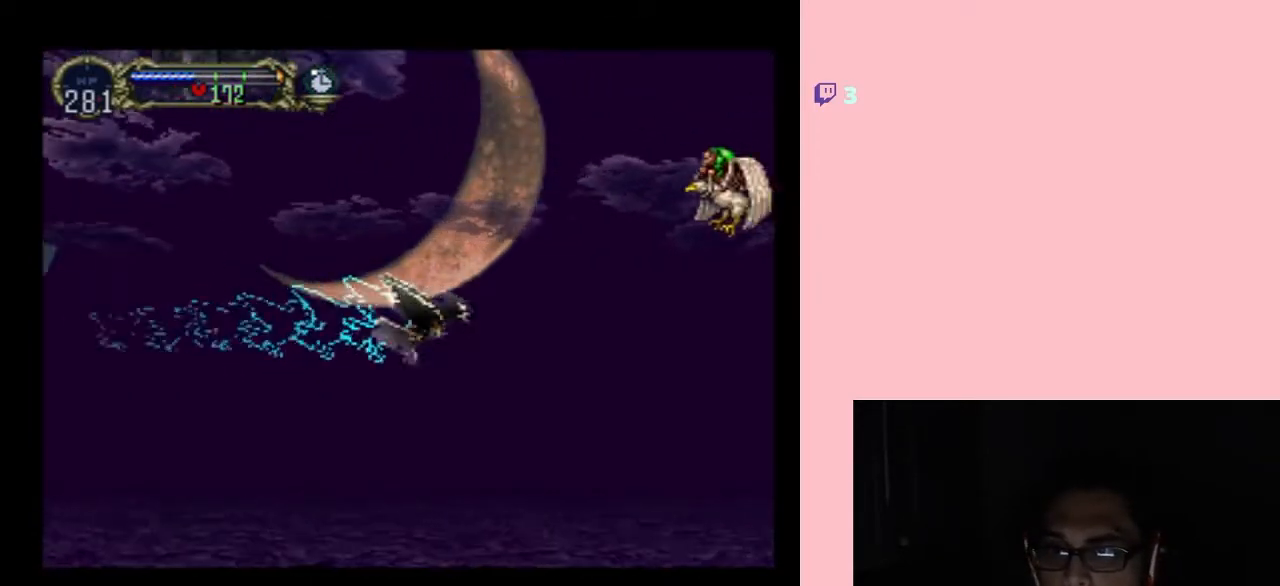
{"buttons": ["DPAD_UP"], "left_stick": "center", "right_stick": "center", "events": [[267, "DPAD_UP", "down"], [350, "DPAD_RIGHT", "up"], [400, "R1", "down"], [500, "R1", "up"]]}
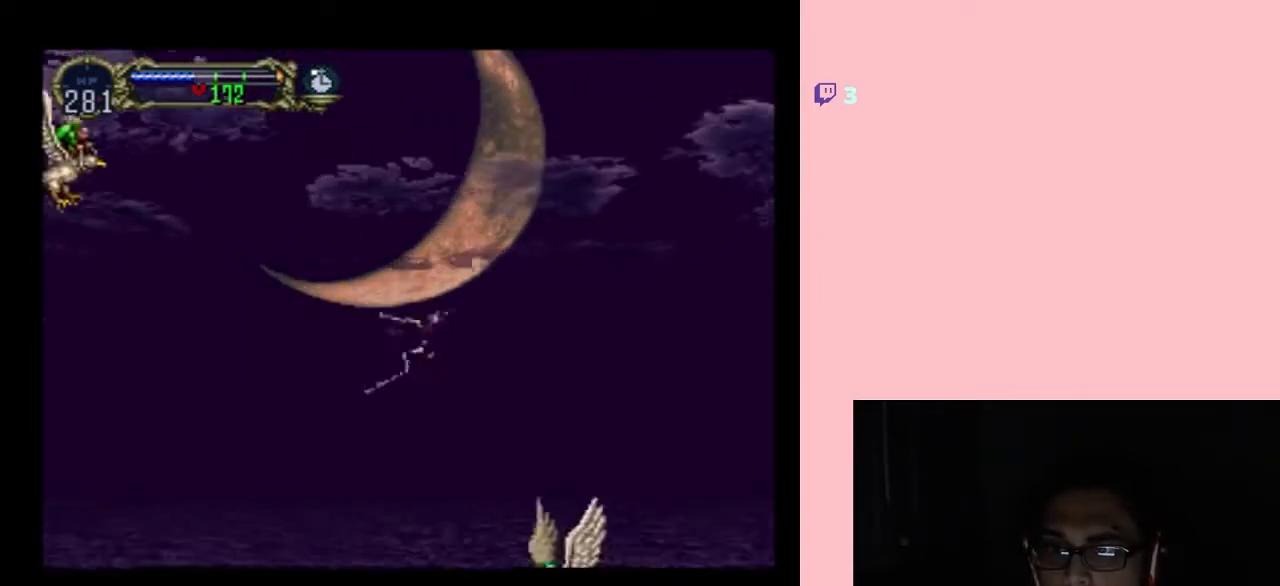
{"buttons": ["R1", "DPAD_UP"], "left_stick": "center", "right_stick": "center", "events": [[83, "R1", "down"], [150, "DPAD_LEFT", "down"], [150, "R1", "up"], [267, "R1", "down"], [367, "R1", "up"], [417, "DPAD_LEFT", "up"], [450, "R1", "down"]]}
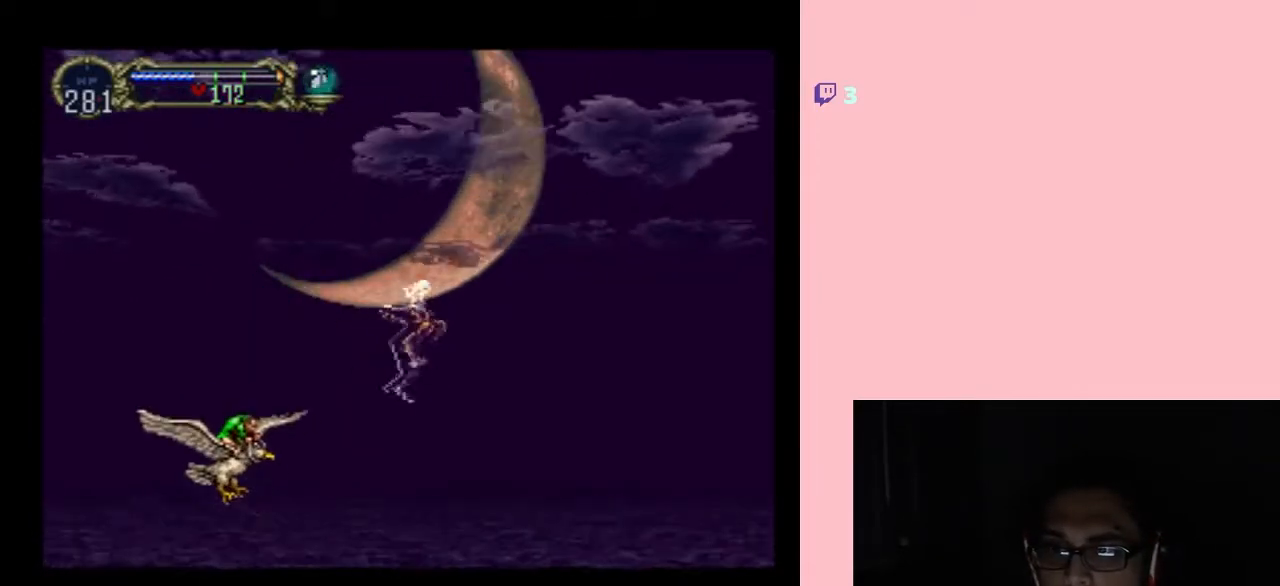
{"buttons": ["DPAD_UP"], "left_stick": "center", "right_stick": "center", "events": [[17, "R1", "up"], [117, "R1", "down"], [167, "R1", "up"], [267, "R1", "down"], [333, "R1", "up"], [400, "R1", "down"], [500, "R1", "up"]]}
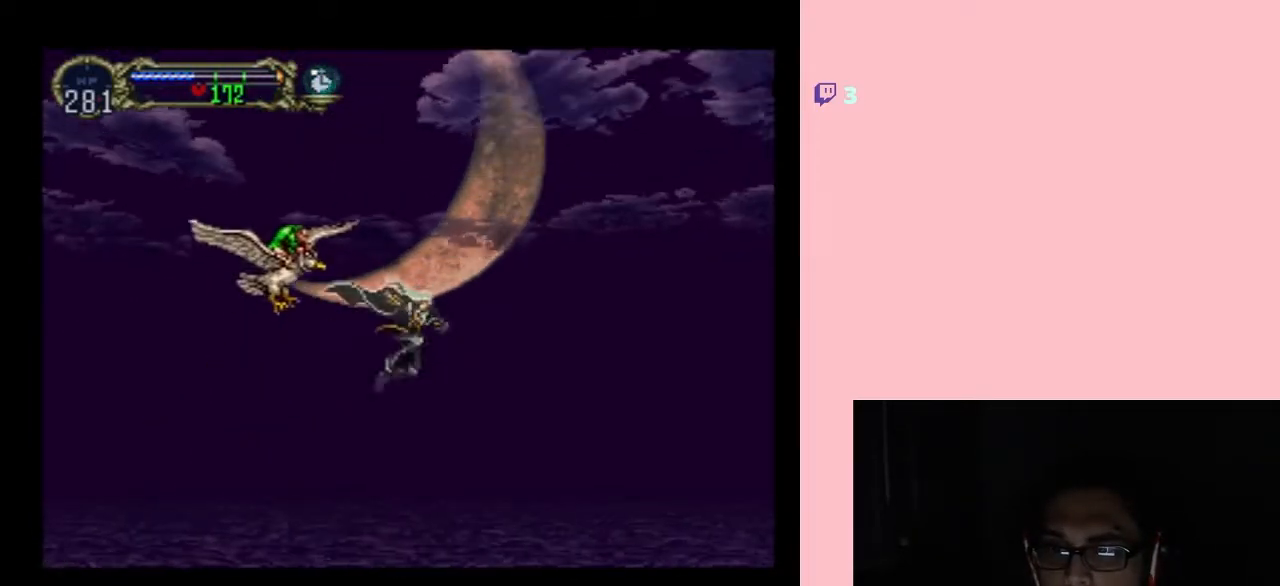
{"buttons": ["DPAD_UP", "DPAD_LEFT"], "left_stick": "center", "right_stick": "center", "events": [[83, "R1", "down"], [183, "R1", "up"], [267, "R1", "down"], [333, "R1", "up"], [417, "DPAD_LEFT", "down"]]}
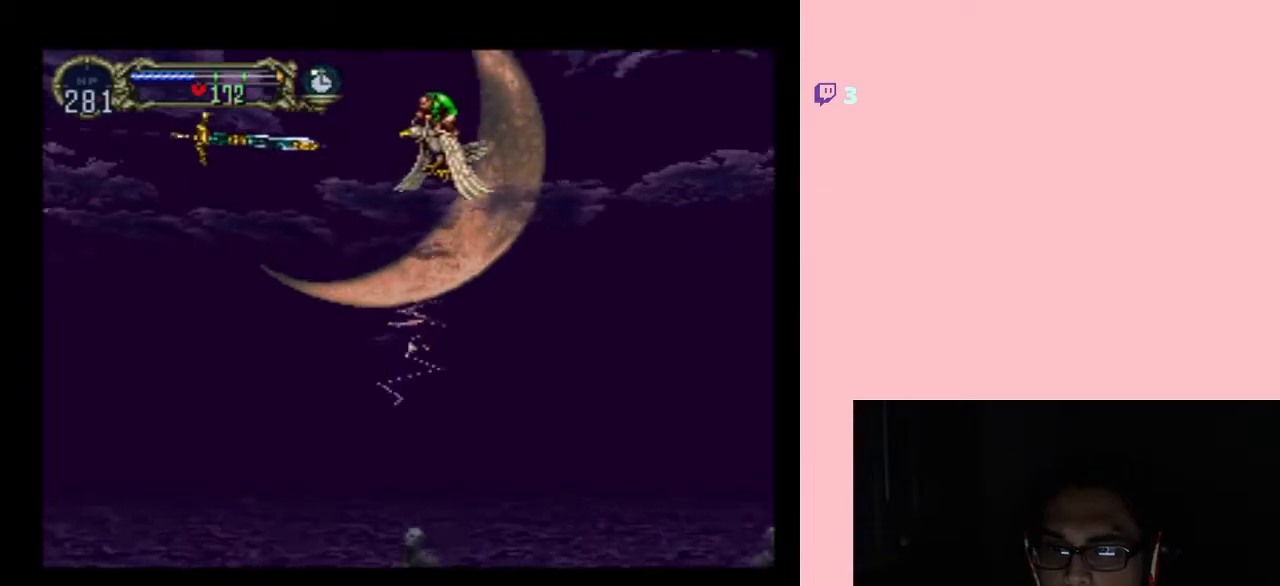
{"buttons": ["DPAD_UP", "DPAD_LEFT"], "left_stick": "center", "right_stick": "center", "events": []}
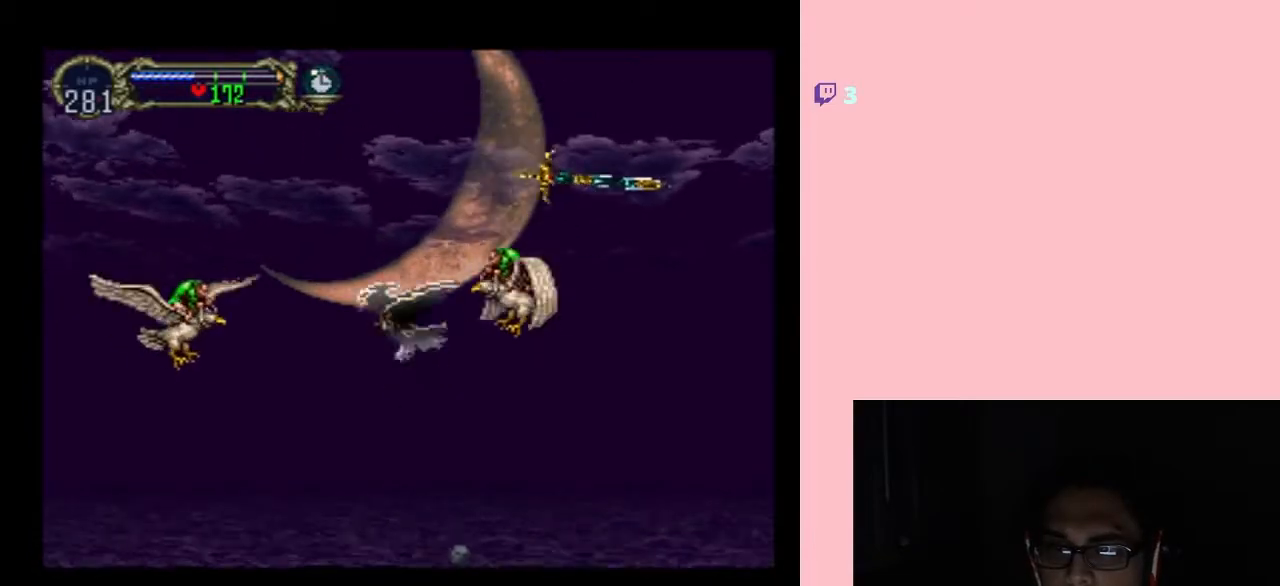
{"buttons": ["DPAD_UP", "DPAD_LEFT"], "left_stick": "center", "right_stick": "center", "events": []}
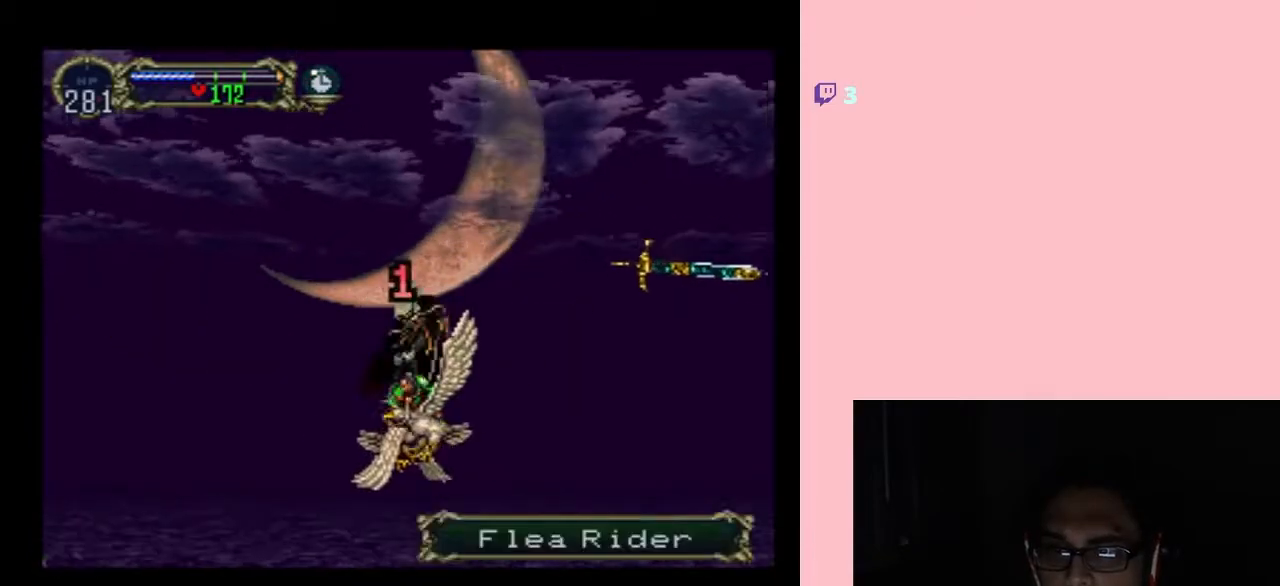
{"buttons": ["Y", "DPAD_UP"], "left_stick": "center", "right_stick": "center", "events": [[33, "DPAD_LEFT", "up"], [467, "Y", "down"]]}
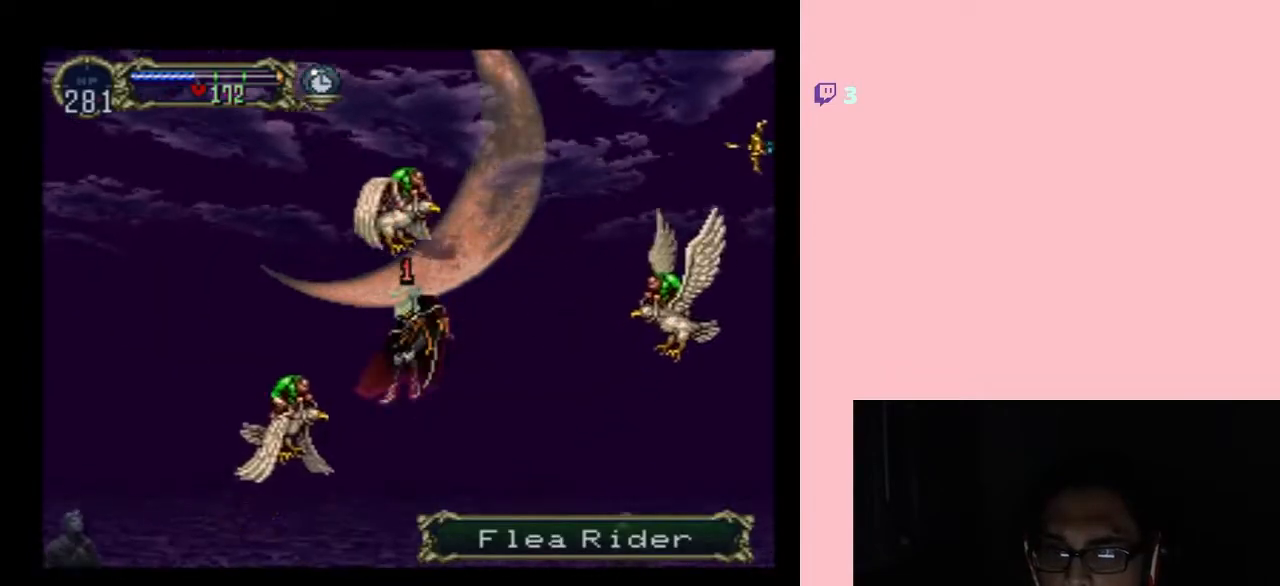
{"buttons": [], "left_stick": "center", "right_stick": "center", "events": [[17, "DPAD_UP", "up"], [50, "Y", "up"], [117, "Y", "down"], [200, "Y", "up"], [300, "Y", "down"], [400, "Y", "up"]]}
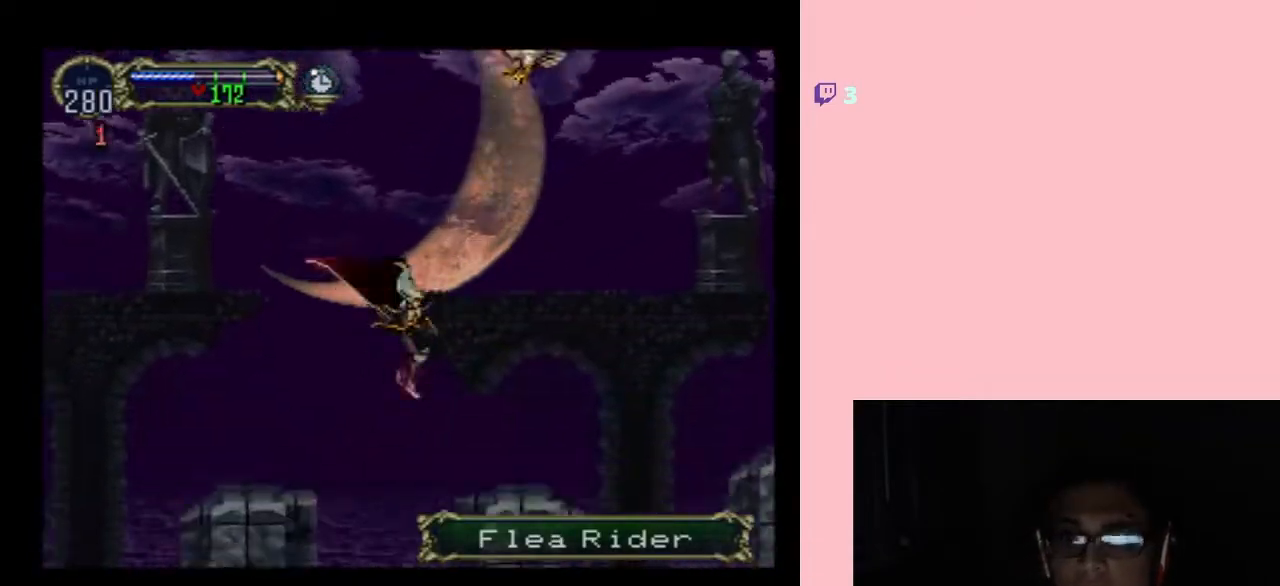
{"buttons": ["B", "DPAD_RIGHT"], "left_stick": "center", "right_stick": "center", "events": [[200, "DPAD_RIGHT", "down"], [433, "B", "down"]]}
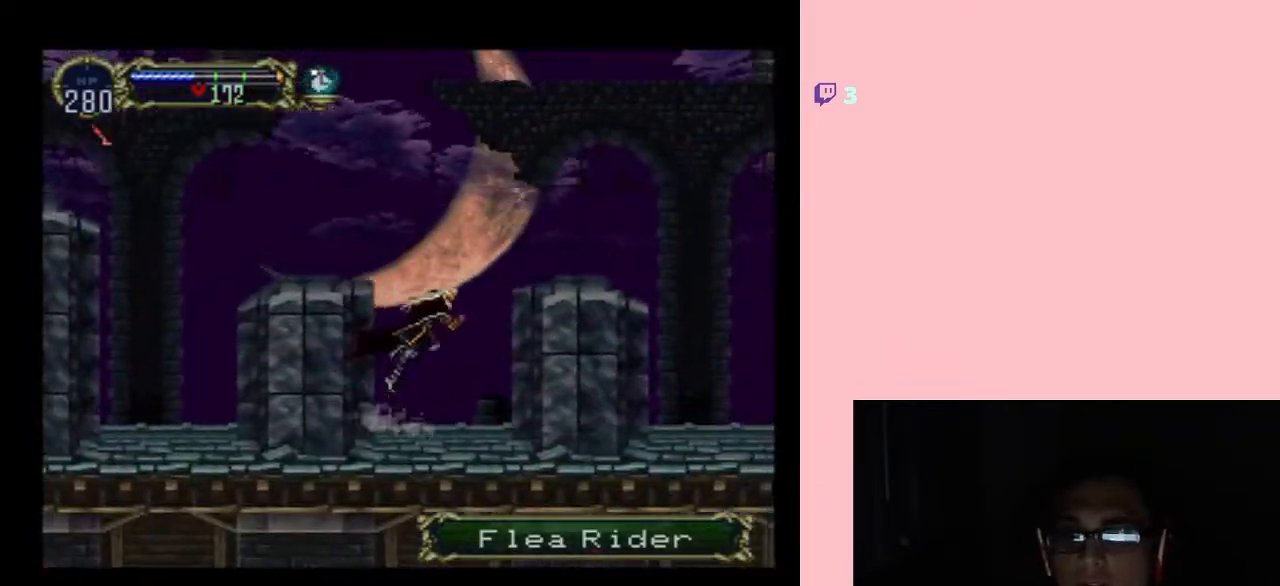
{"buttons": ["B", "Y", "DPAD_RIGHT"], "left_stick": "center", "right_stick": "center", "events": [[233, "B", "up"], [333, "B", "down"], [450, "Y", "down"]]}
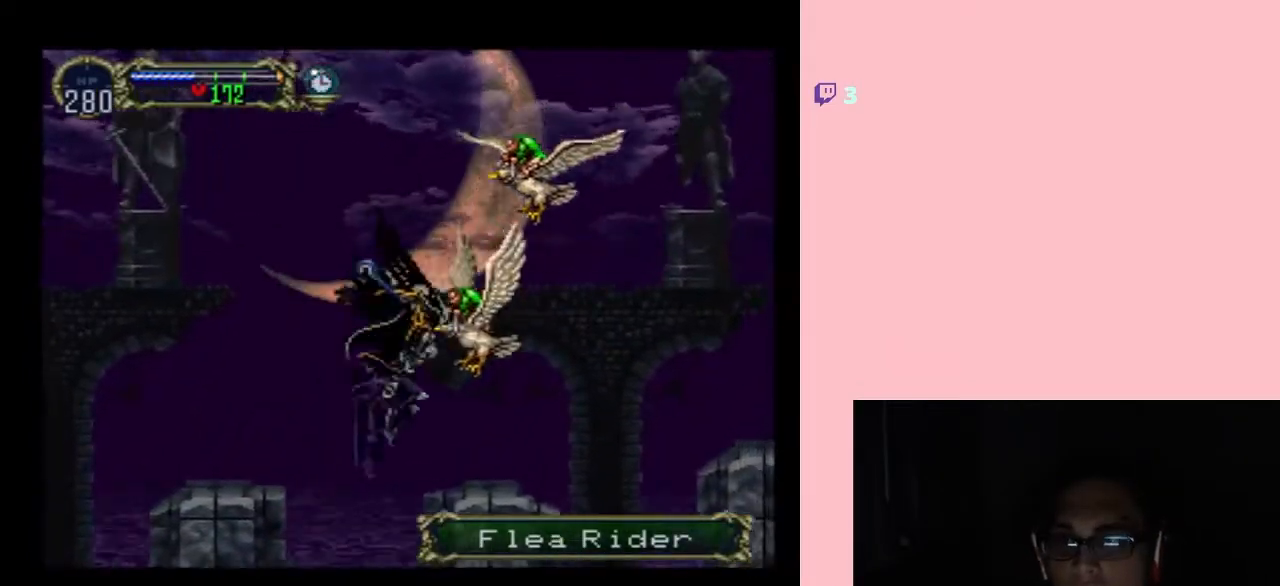
{"buttons": ["B", "Y"], "left_stick": "center", "right_stick": "center", "events": [[17, "DPAD_RIGHT", "up"]]}
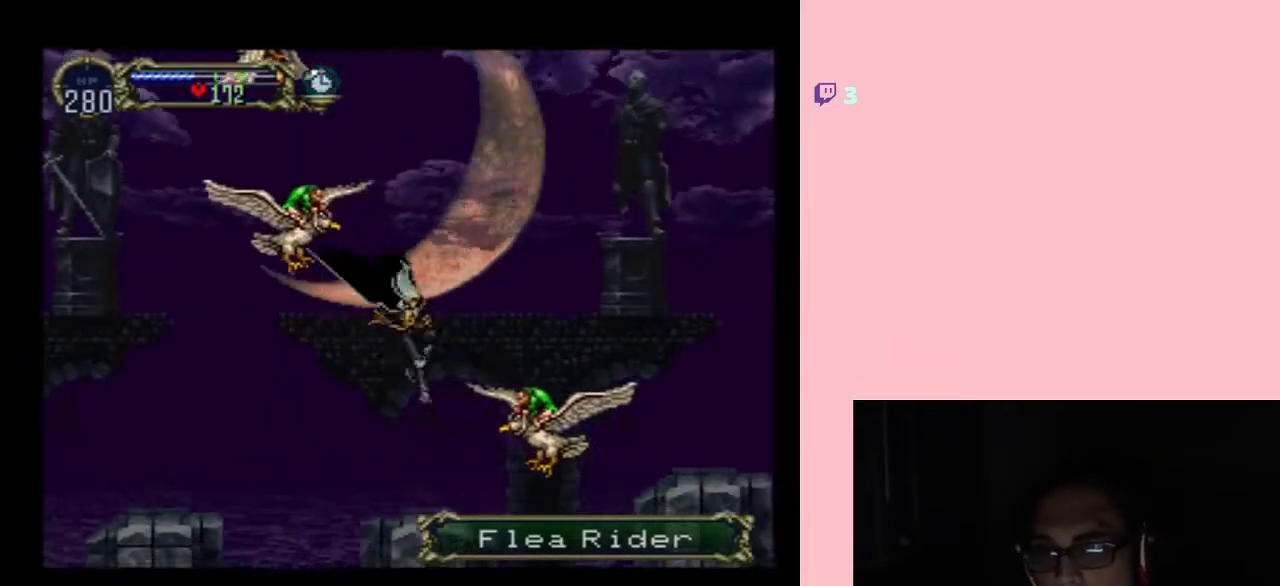
{"buttons": ["DPAD_RIGHT"], "left_stick": "center", "right_stick": "center", "events": [[117, "DPAD_RIGHT", "down"], [233, "B", "up"], [233, "Y", "up"], [283, "DPAD_RIGHT", "up"], [483, "DPAD_RIGHT", "down"]]}
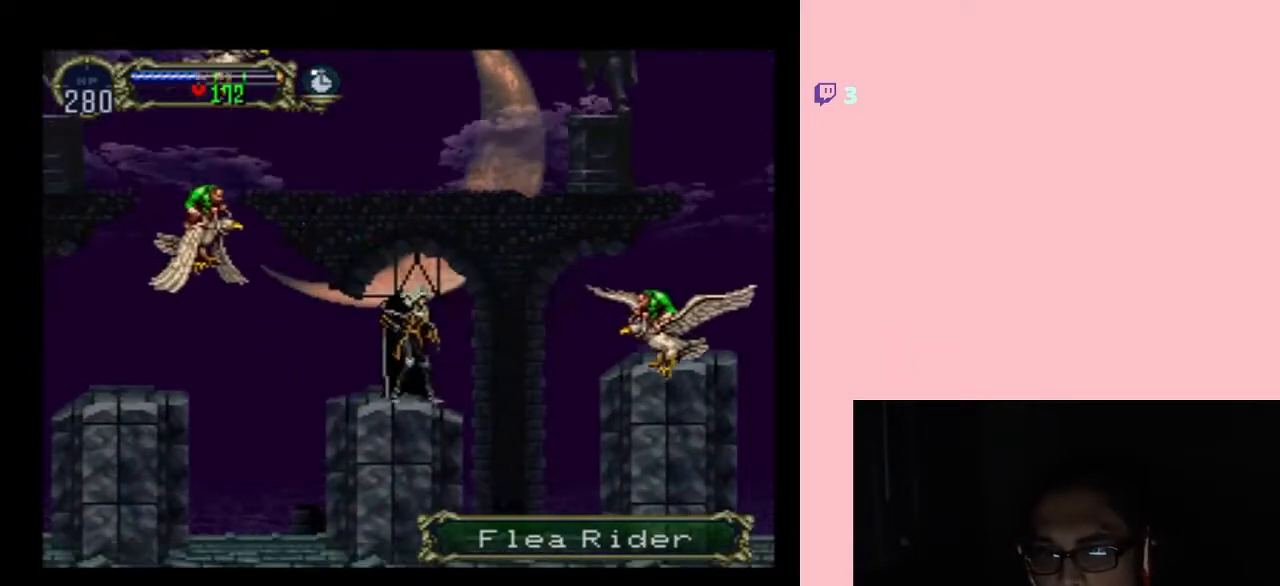
{"buttons": [], "left_stick": "center", "right_stick": "center", "events": [[133, "DPAD_RIGHT", "up"]]}
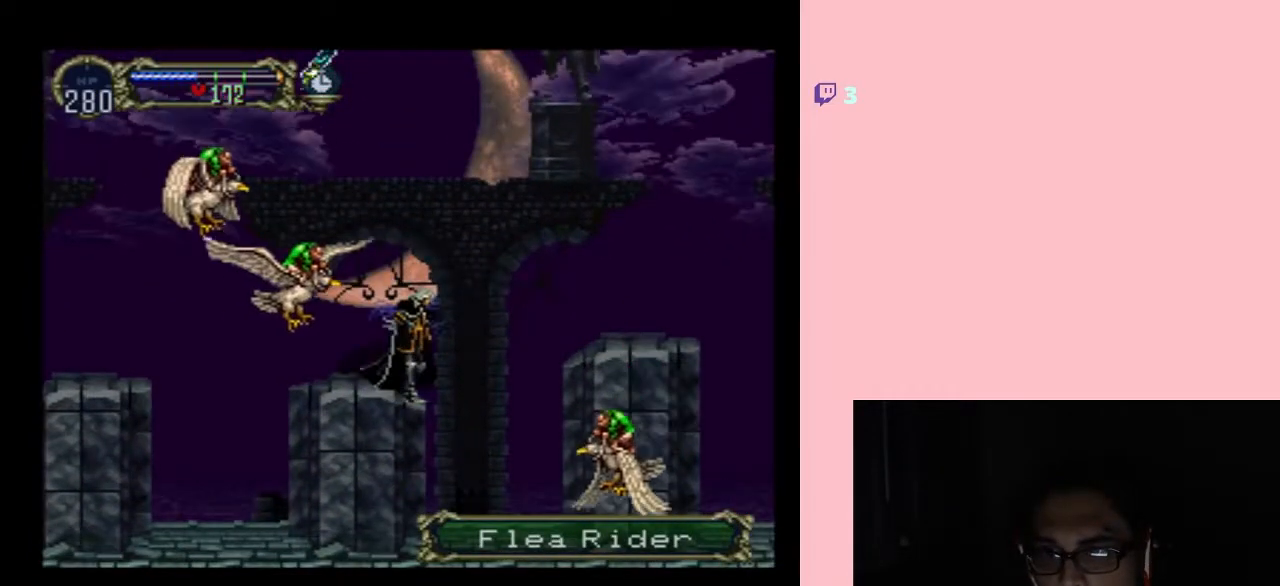
{"buttons": ["DPAD_UP"], "left_stick": "center", "right_stick": "center", "events": [[50, "DPAD_UP", "down"], [83, "Y", "down"], [200, "Y", "up"]]}